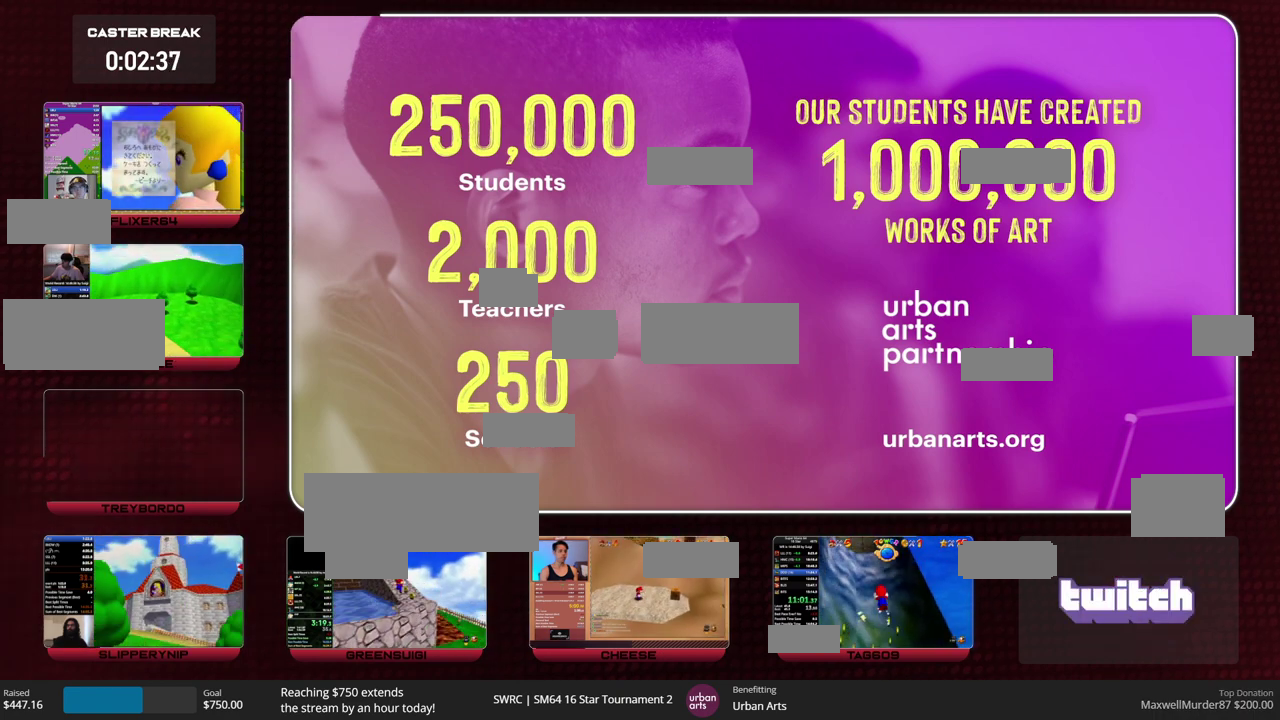
Gameplay with a controller (Nintendo layout); each line is a JSON object with the inputs held at the frame after it. "events" lists button and stick changes between this image and that frame as [ms after this image, input, new state], when the widget could be followed in between. This overlay highlights the sticks when they move; stick clicks (L3) are not distinguishable. Not read: L1 L3 R1 R3 START.
{"buttons": [], "left_stick": "center", "events": [[33, "A", "down"], [33, "left_stick", "left"], [267, "A", "up"], [267, "left_stick", "center"]]}
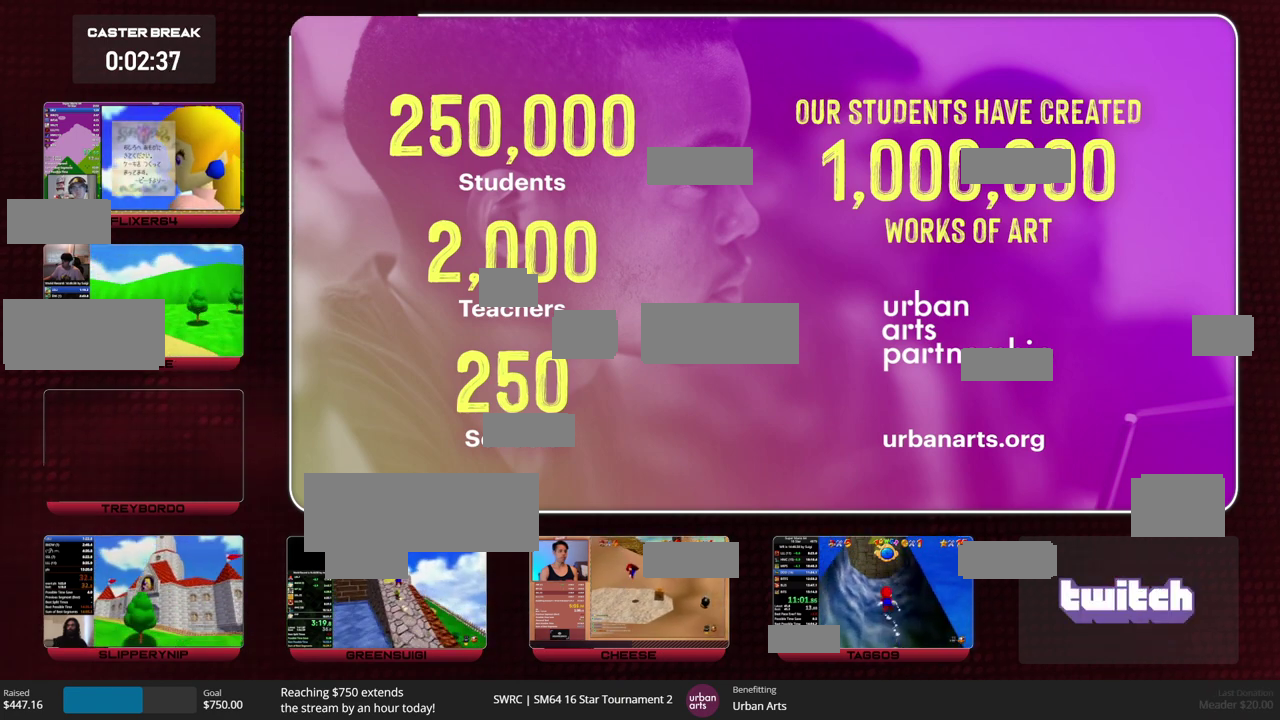
{"buttons": [], "left_stick": "center", "events": [[67, "A", "down"], [333, "A", "up"]]}
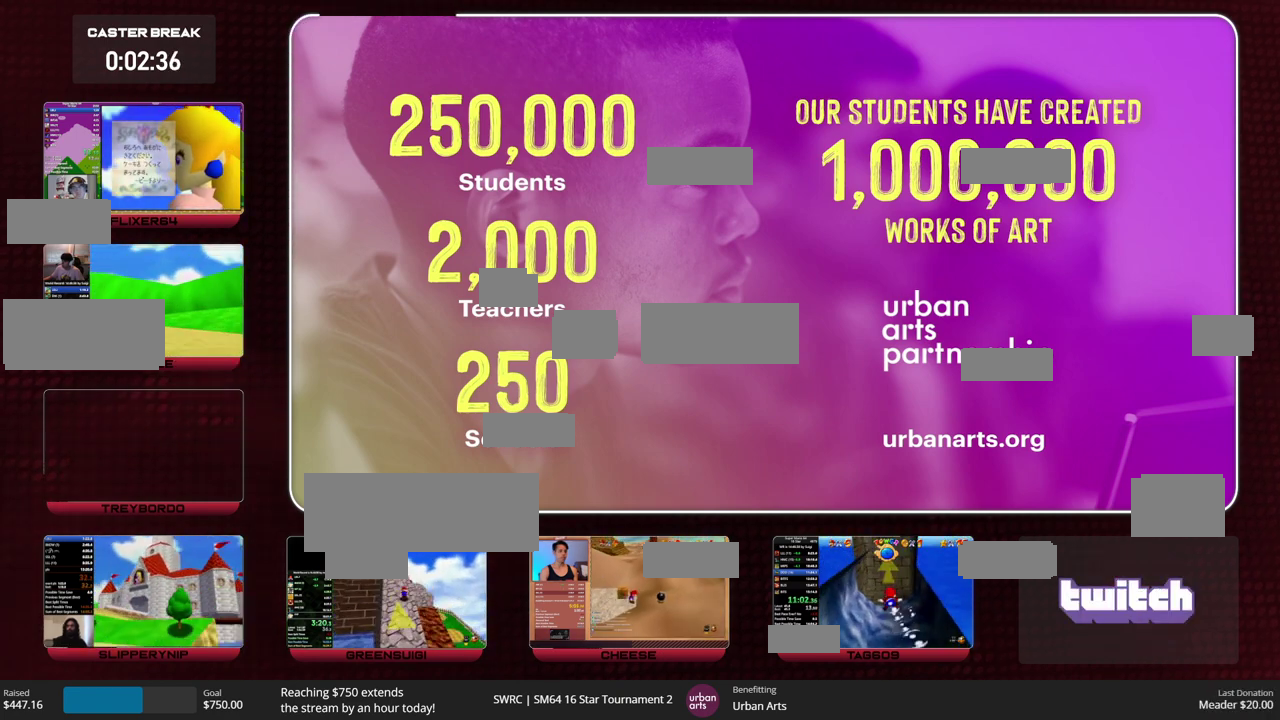
{"buttons": [], "left_stick": "center", "events": [[233, "A", "down"], [467, "A", "up"]]}
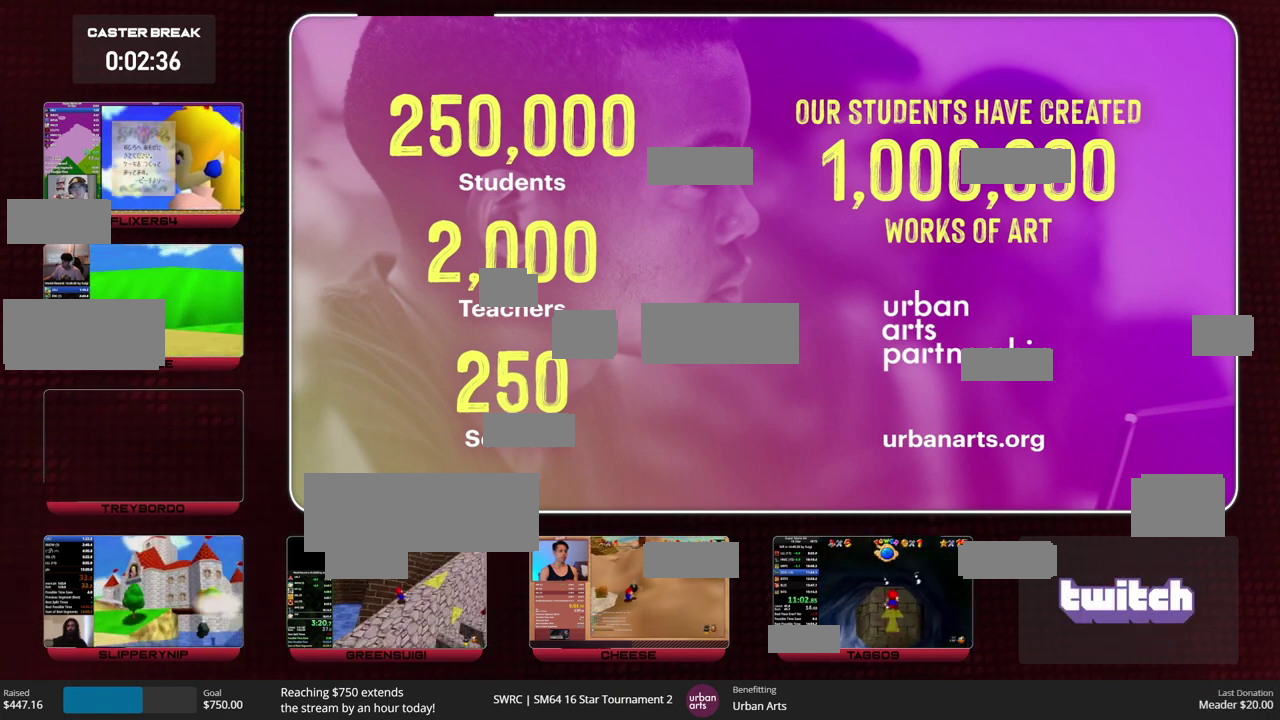
{"buttons": ["A"], "left_stick": "center", "events": [[400, "A", "down"]]}
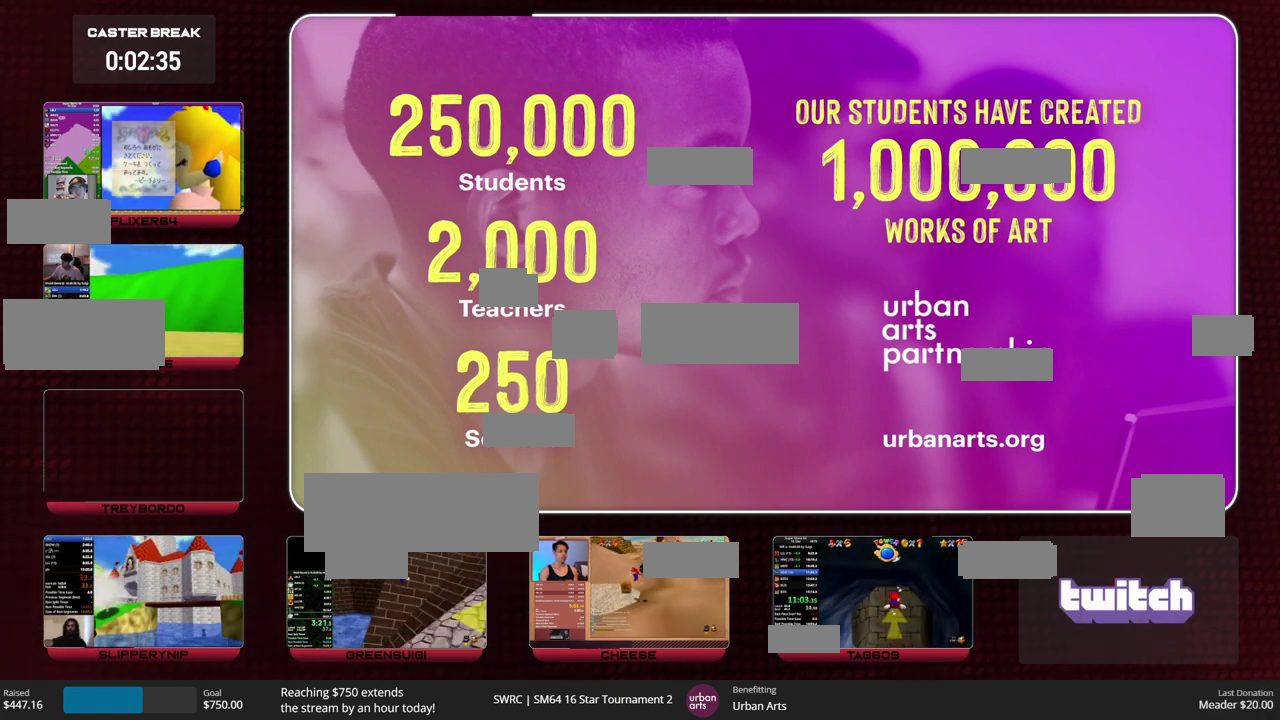
{"buttons": [], "left_stick": "center", "events": [[133, "A", "up"]]}
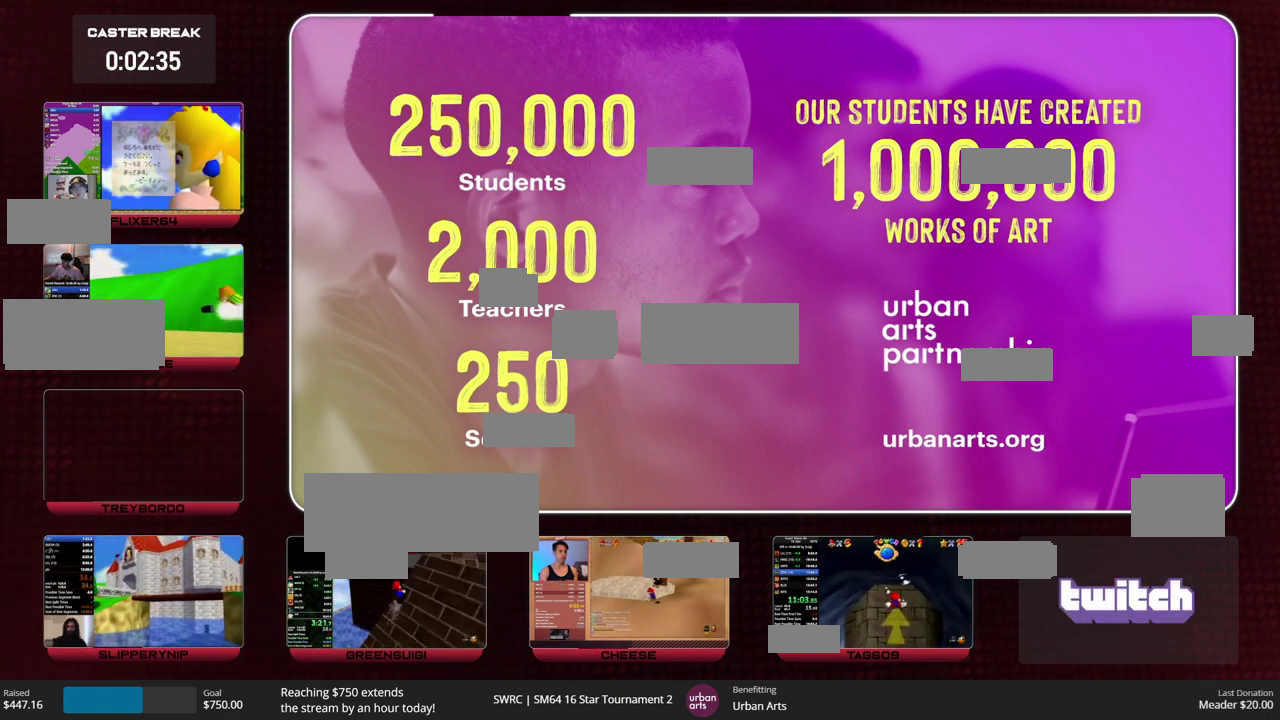
{"buttons": [], "left_stick": "center", "events": [[133, "A", "down"], [333, "A", "up"]]}
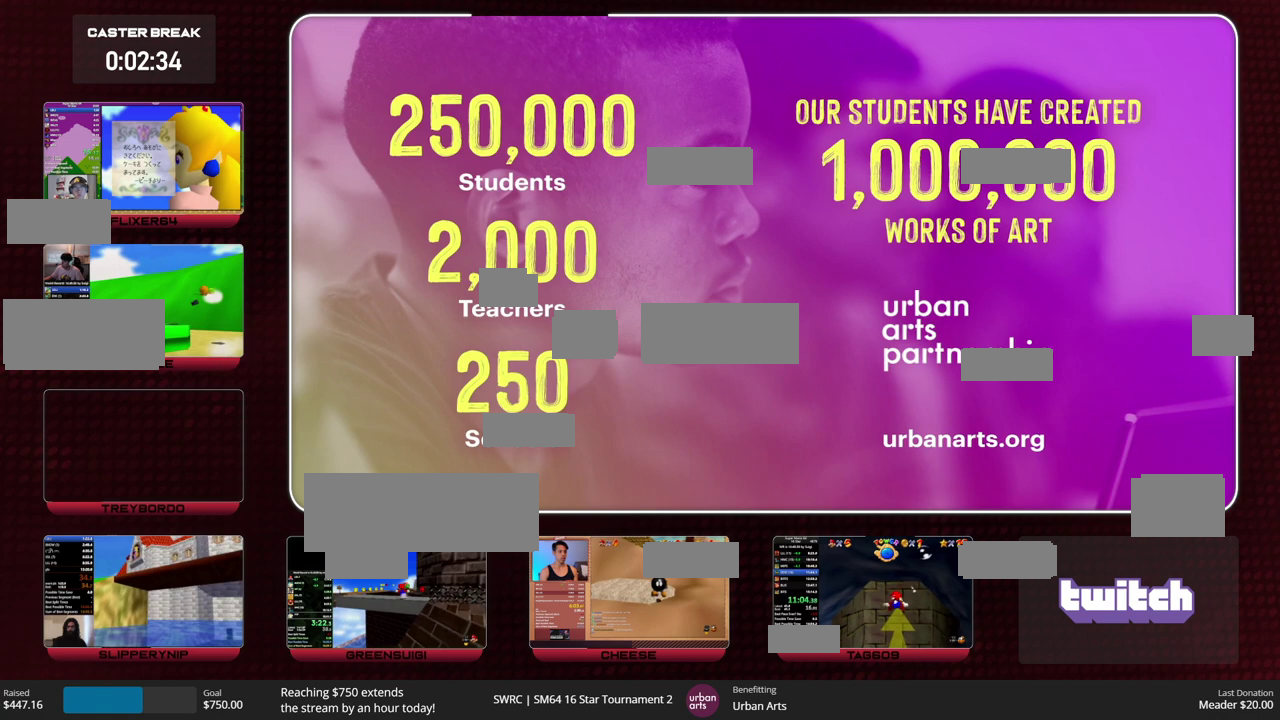
{"buttons": ["A"], "left_stick": "down", "events": [[33, "left_stick", "down"], [300, "A", "down"]]}
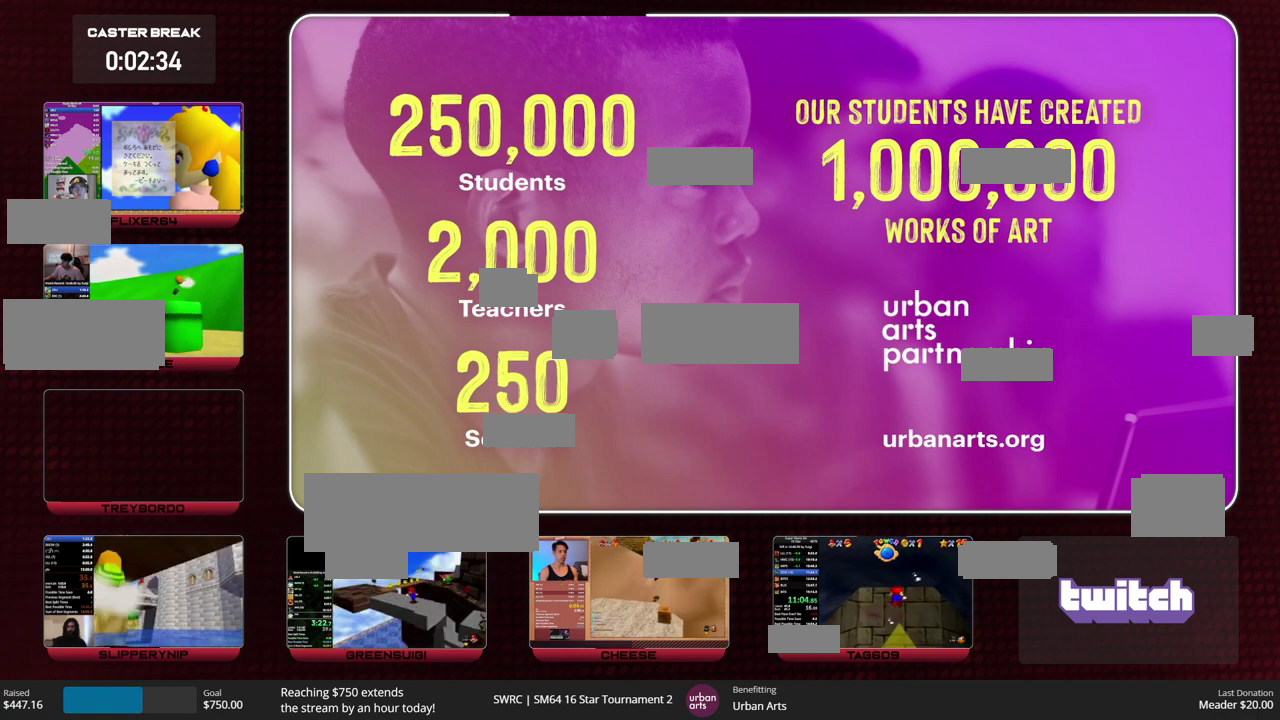
{"buttons": ["A"], "left_stick": "down", "events": [[67, "A", "up"], [433, "A", "down"]]}
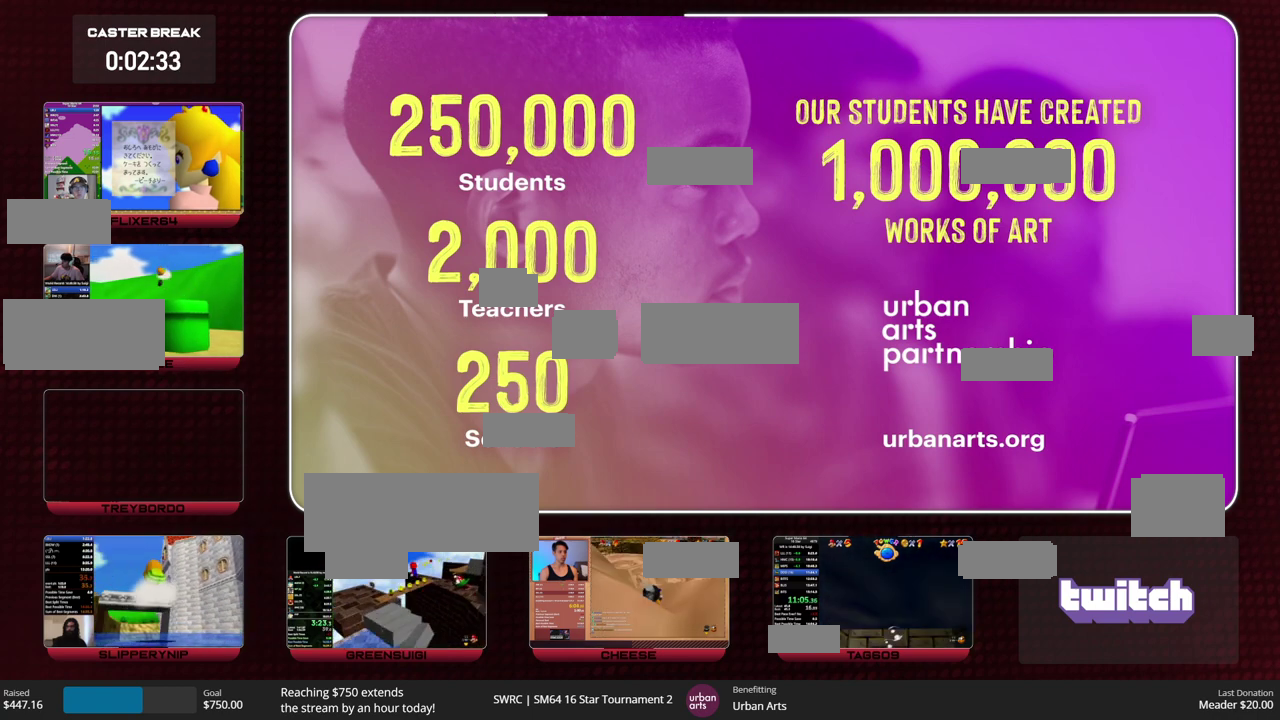
{"buttons": [], "left_stick": "center", "events": [[200, "A", "up"], [467, "left_stick", "center"]]}
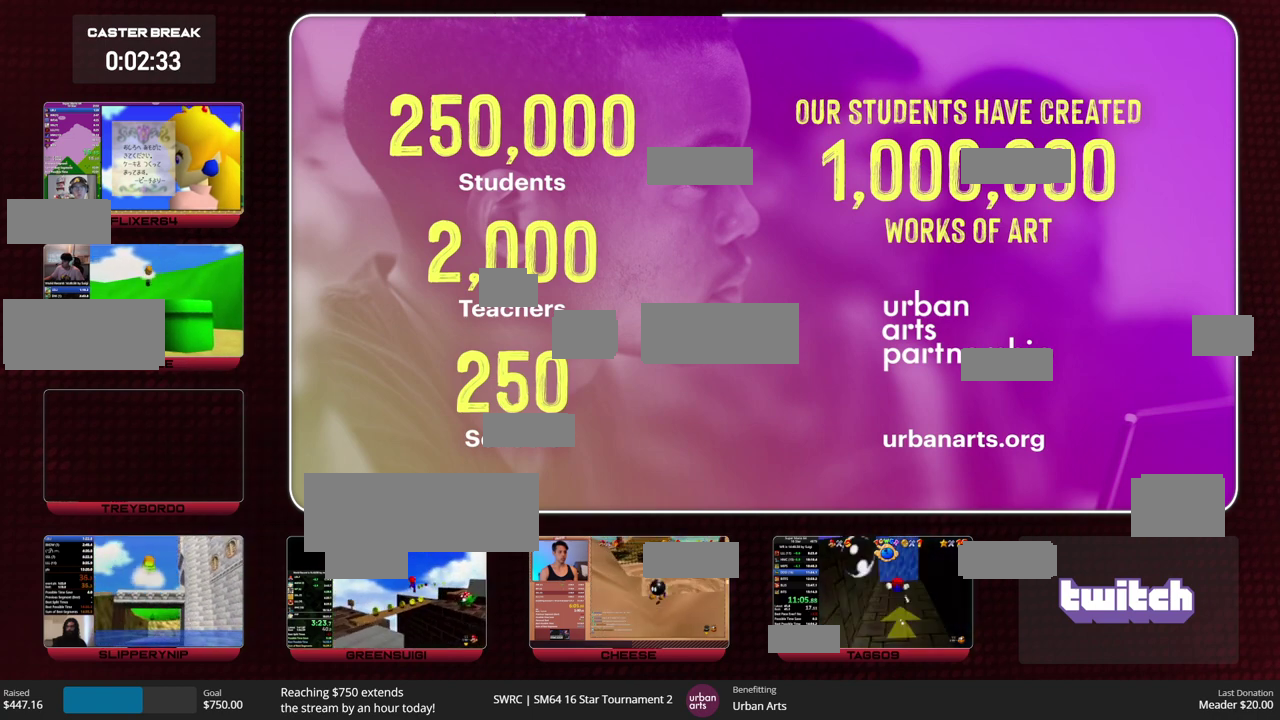
{"buttons": [], "left_stick": "center", "events": [[33, "left_stick", "down"], [100, "A", "down"], [333, "A", "up"], [433, "left_stick", "center"]]}
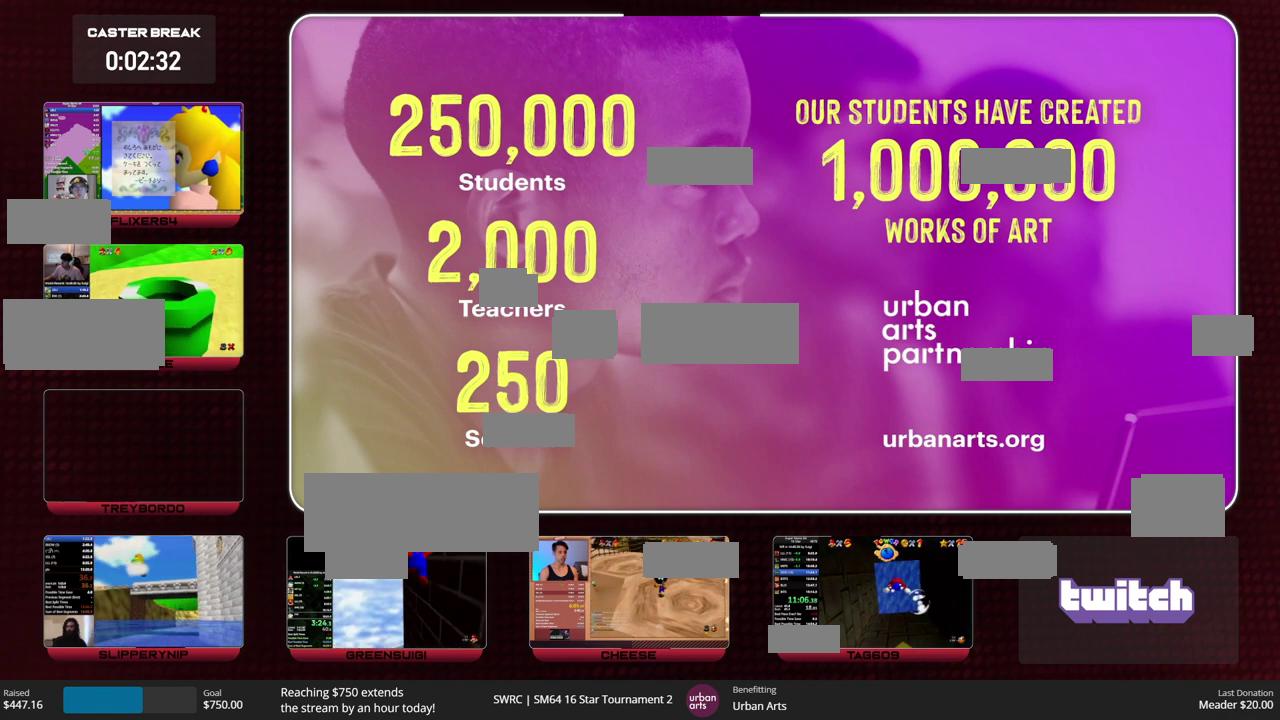
{"buttons": ["A"], "left_stick": "down", "events": [[167, "left_stick", "down"], [267, "A", "down"]]}
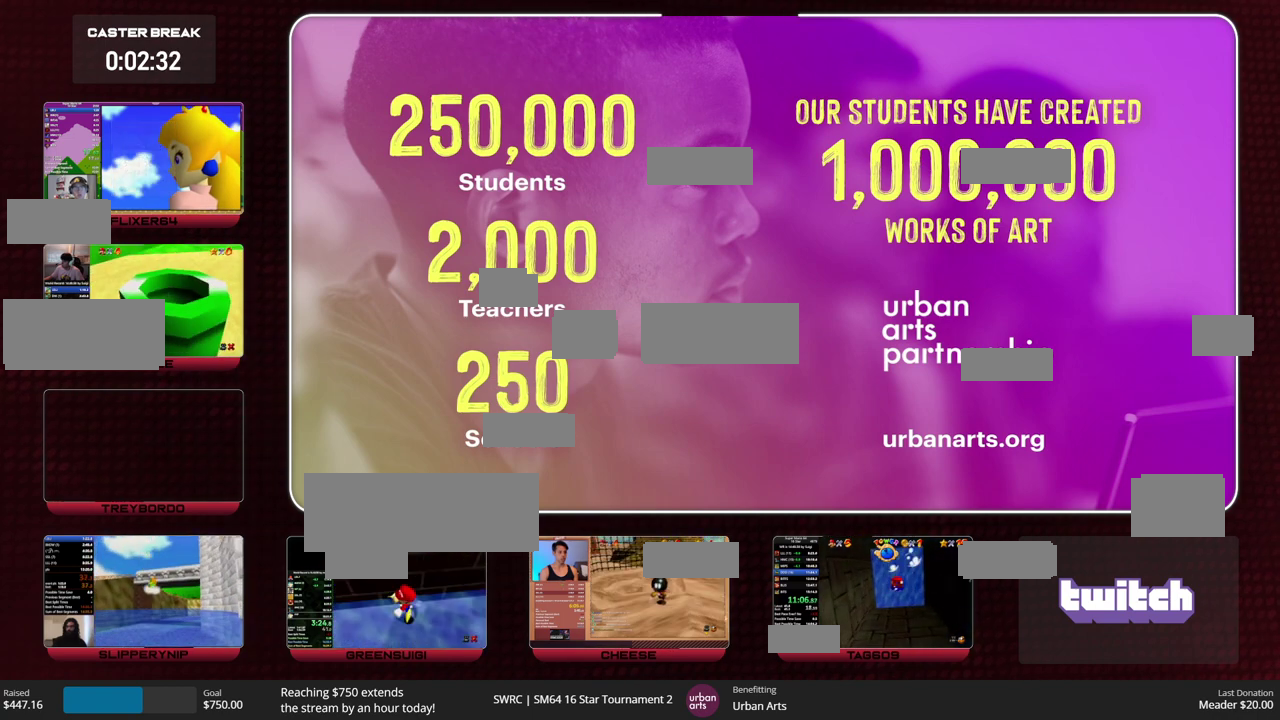
{"buttons": ["A"], "left_stick": "down", "events": [[33, "A", "up"], [133, "left_stick", "center"], [367, "left_stick", "down"], [467, "A", "down"]]}
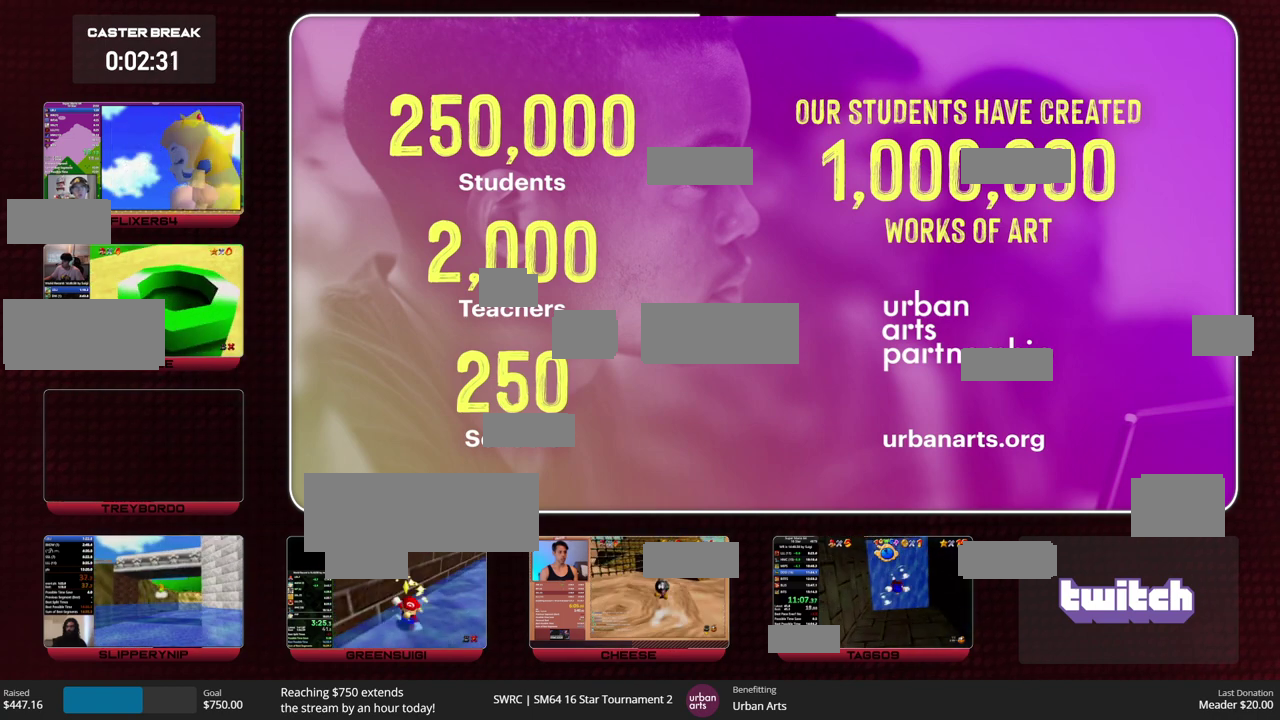
{"buttons": [], "left_stick": "center", "events": [[233, "A", "up"], [300, "left_stick", "center"]]}
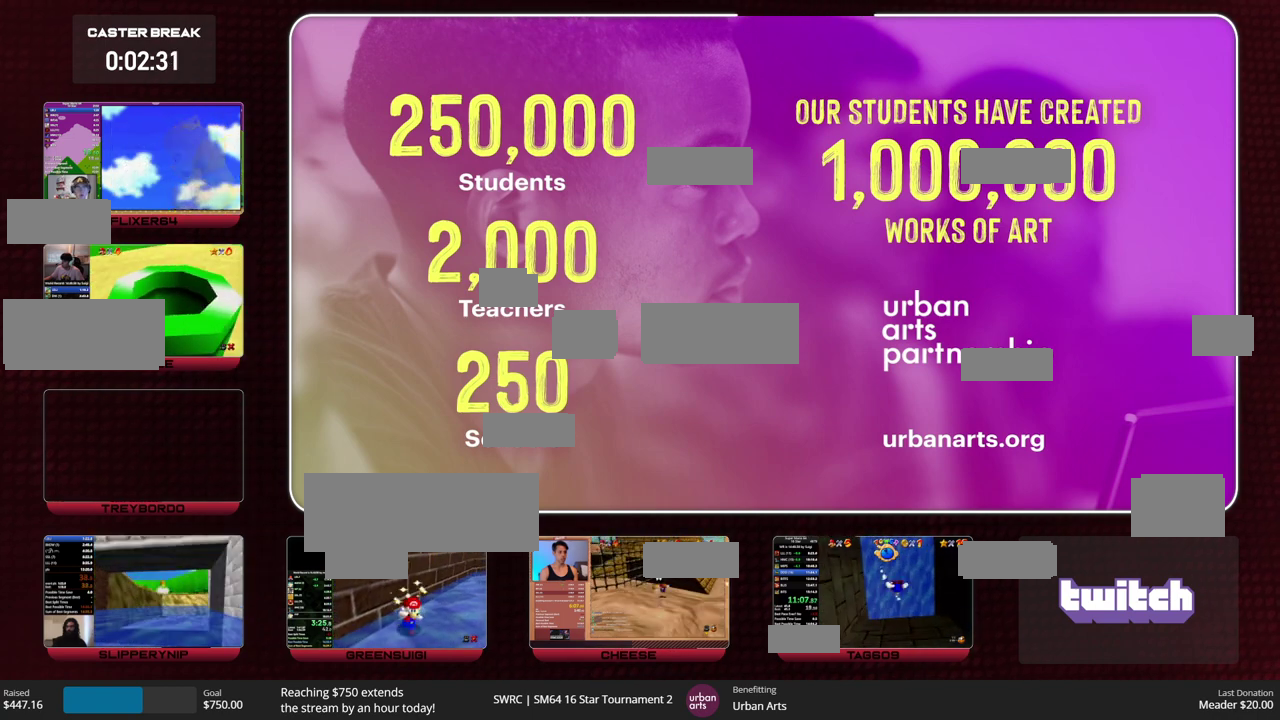
{"buttons": ["C_RIGHT"], "left_stick": "down", "events": [[33, "left_stick", "down"], [133, "A", "down"], [300, "C_RIGHT", "down"], [467, "A", "up"]]}
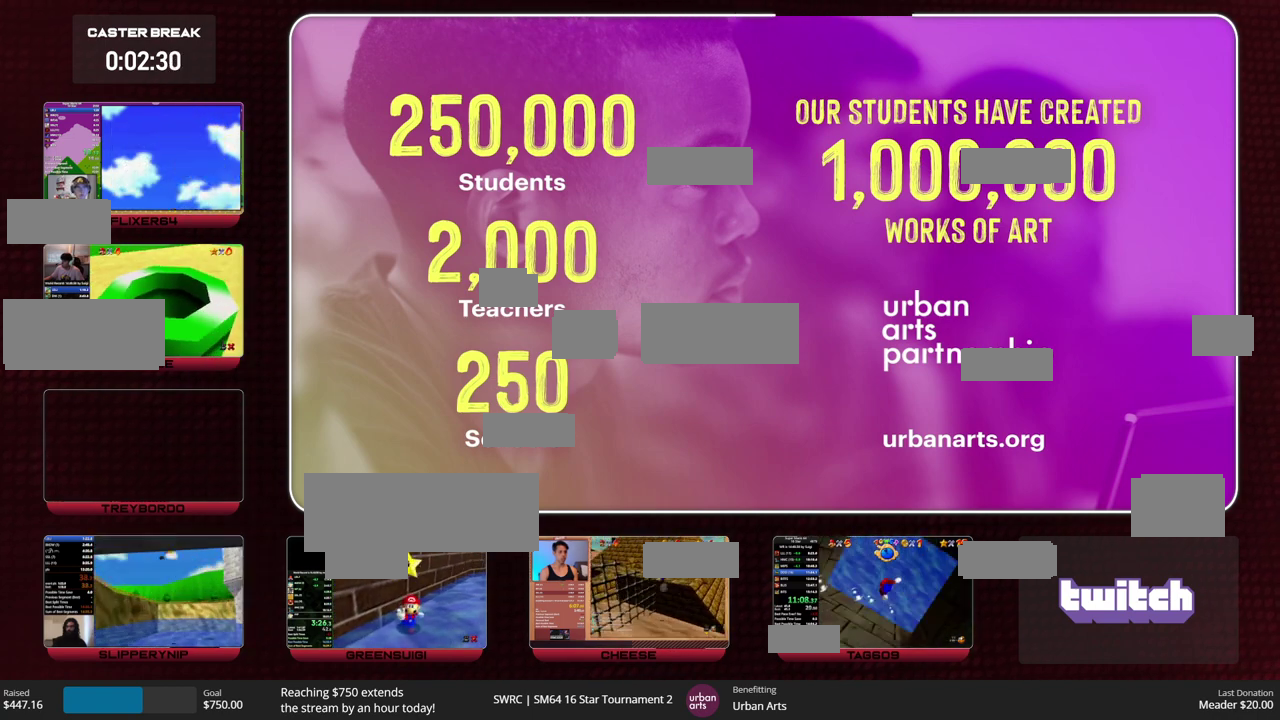
{"buttons": ["A", "C_RIGHT"], "left_stick": "center", "events": [[33, "left_stick", "center"], [367, "A", "down"]]}
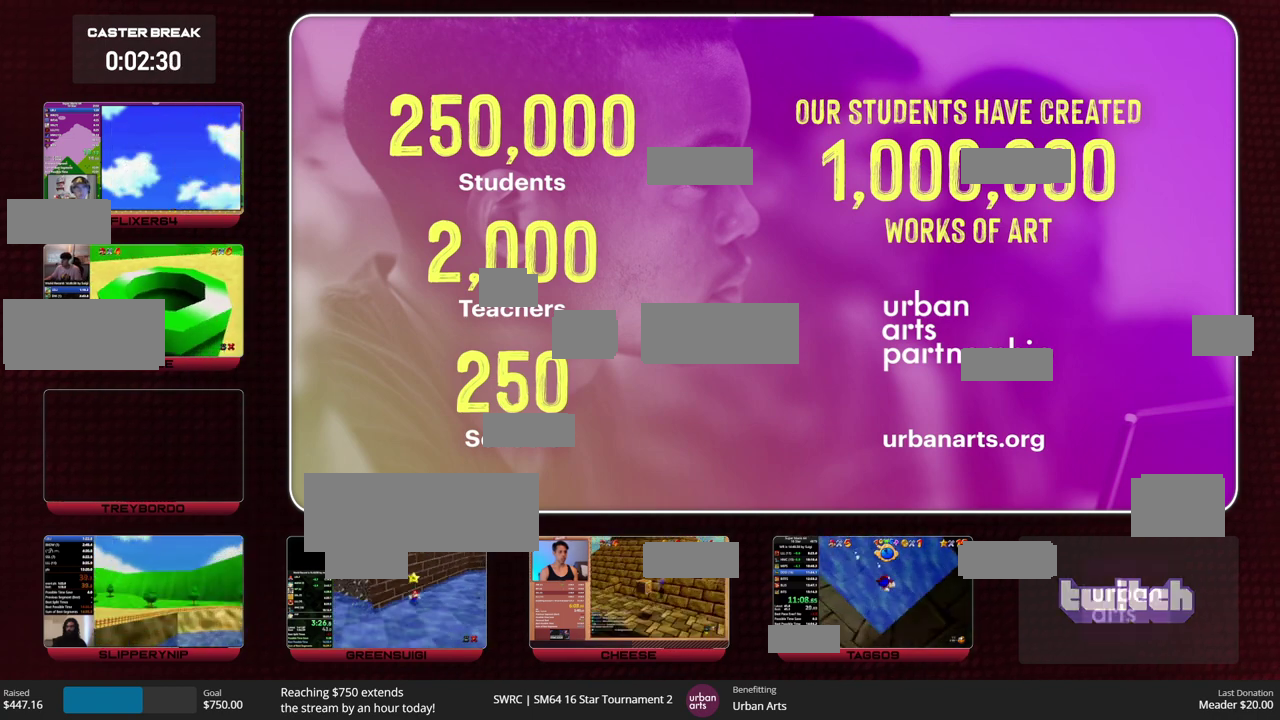
{"buttons": ["A", "C_RIGHT"], "left_stick": "center", "events": [[100, "A", "up"], [467, "A", "down"]]}
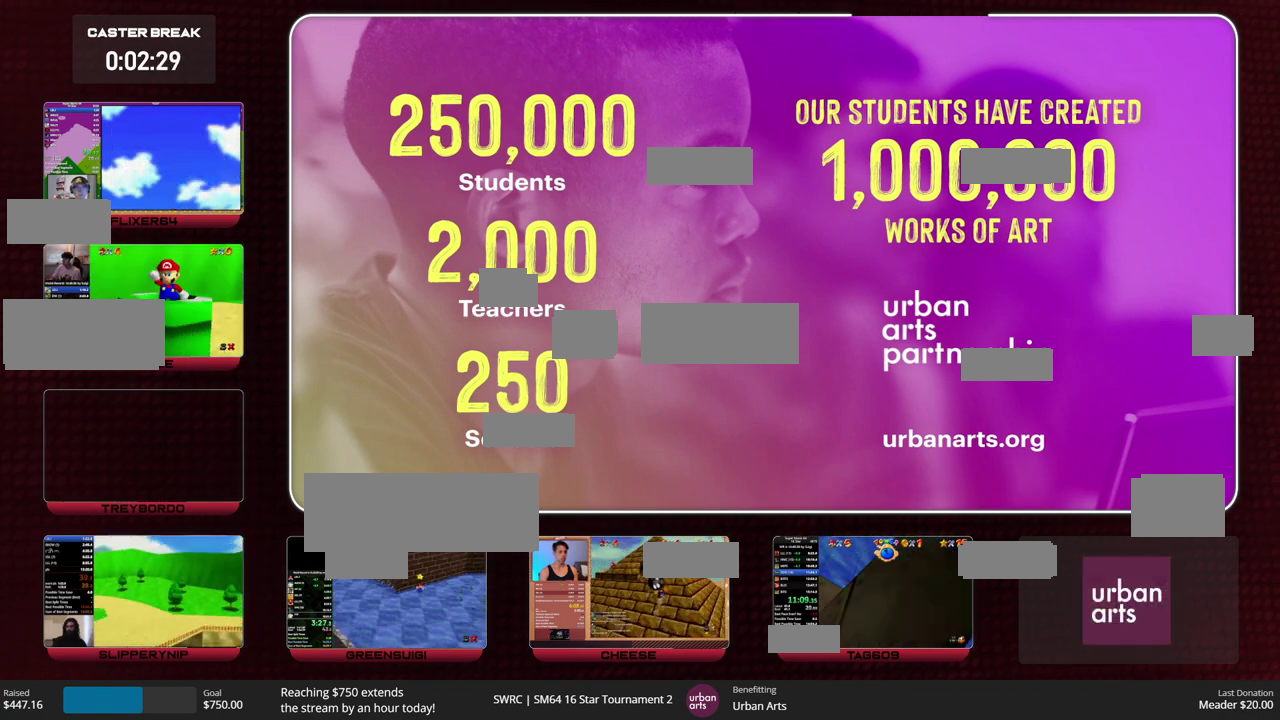
{"buttons": ["C_RIGHT"], "left_stick": "center", "events": [[267, "A", "up"]]}
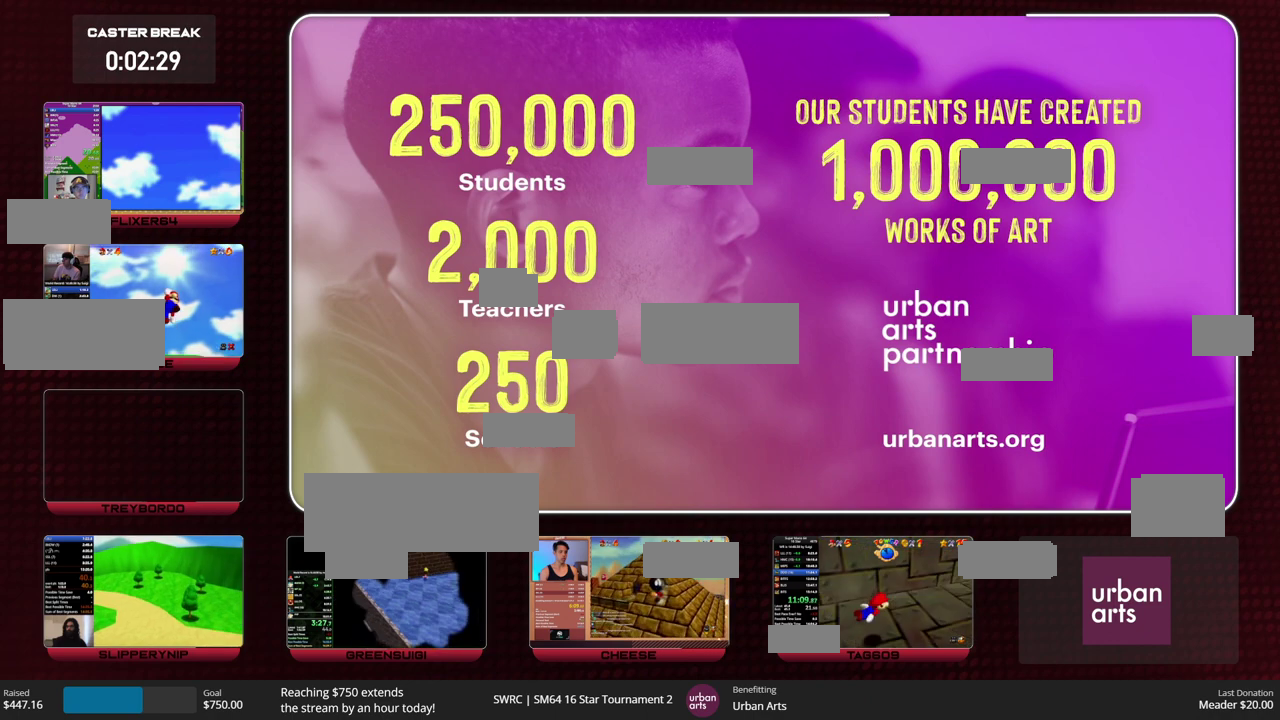
{"buttons": ["C_RIGHT"], "left_stick": "center", "events": [[133, "A", "down"], [200, "C_RIGHT", "up"], [200, "left_stick", "up-left"], [267, "C_RIGHT", "down"], [267, "left_stick", "center"], [333, "A", "up"]]}
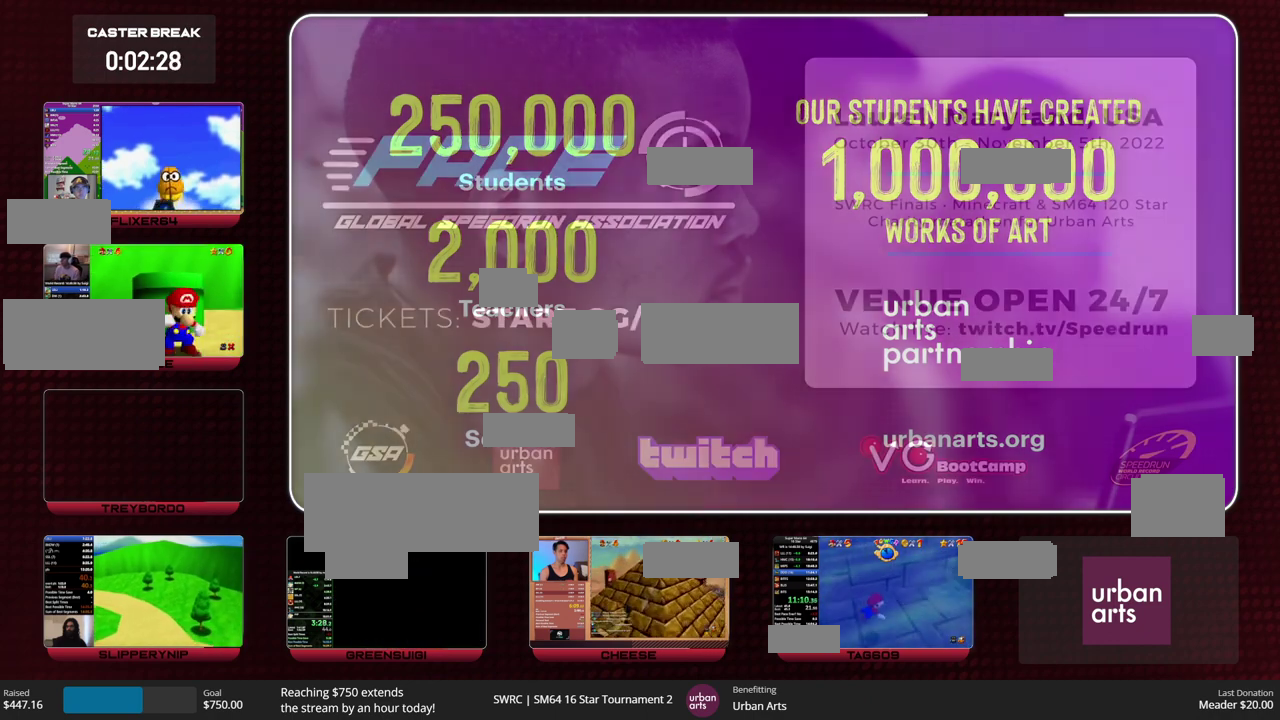
{"buttons": ["C_RIGHT"], "left_stick": "up", "events": [[233, "A", "down"], [433, "left_stick", "up"], [500, "A", "up"]]}
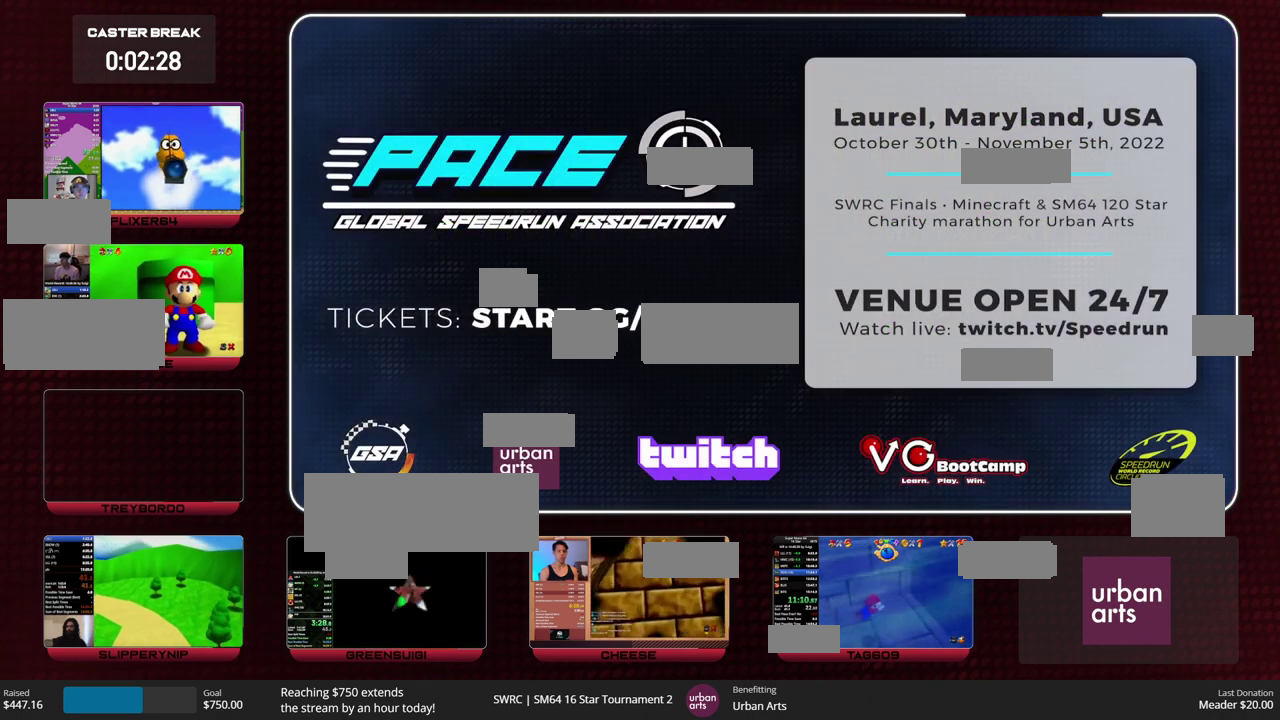
{"buttons": ["A", "C_RIGHT"], "left_stick": "up", "events": [[500, "A", "down"]]}
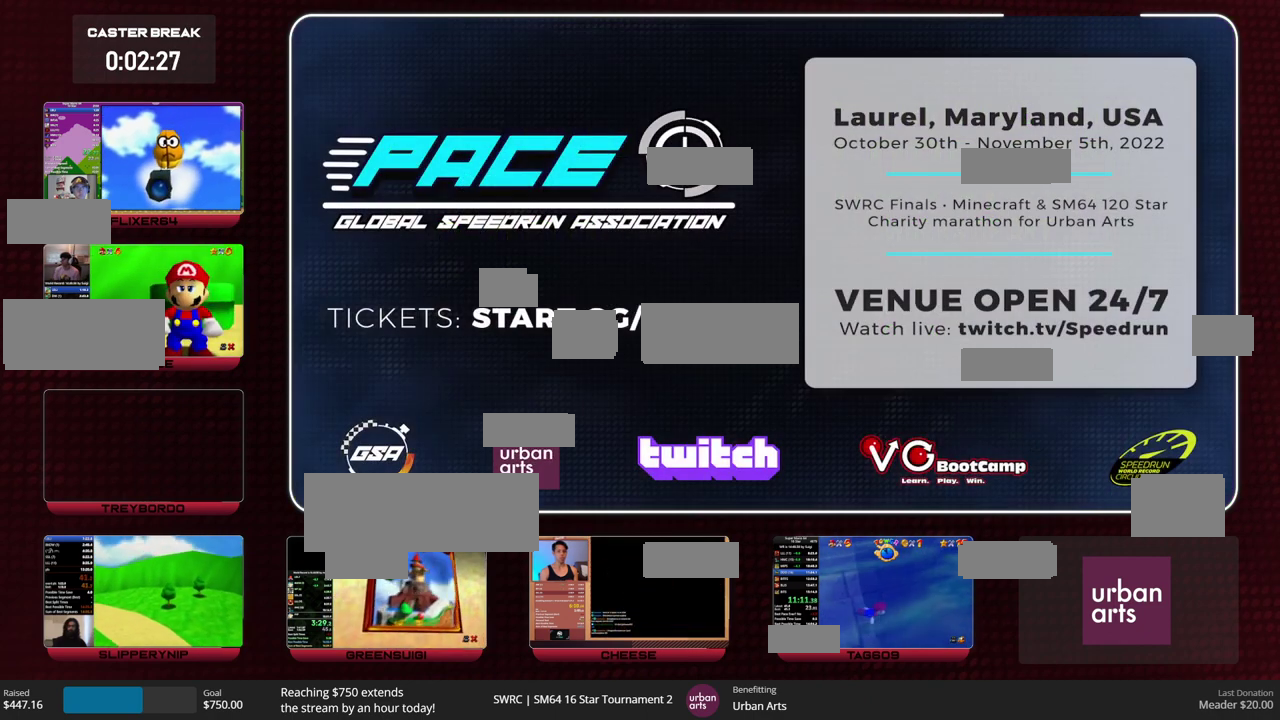
{"buttons": ["C_RIGHT"], "left_stick": "up", "events": [[233, "A", "up"]]}
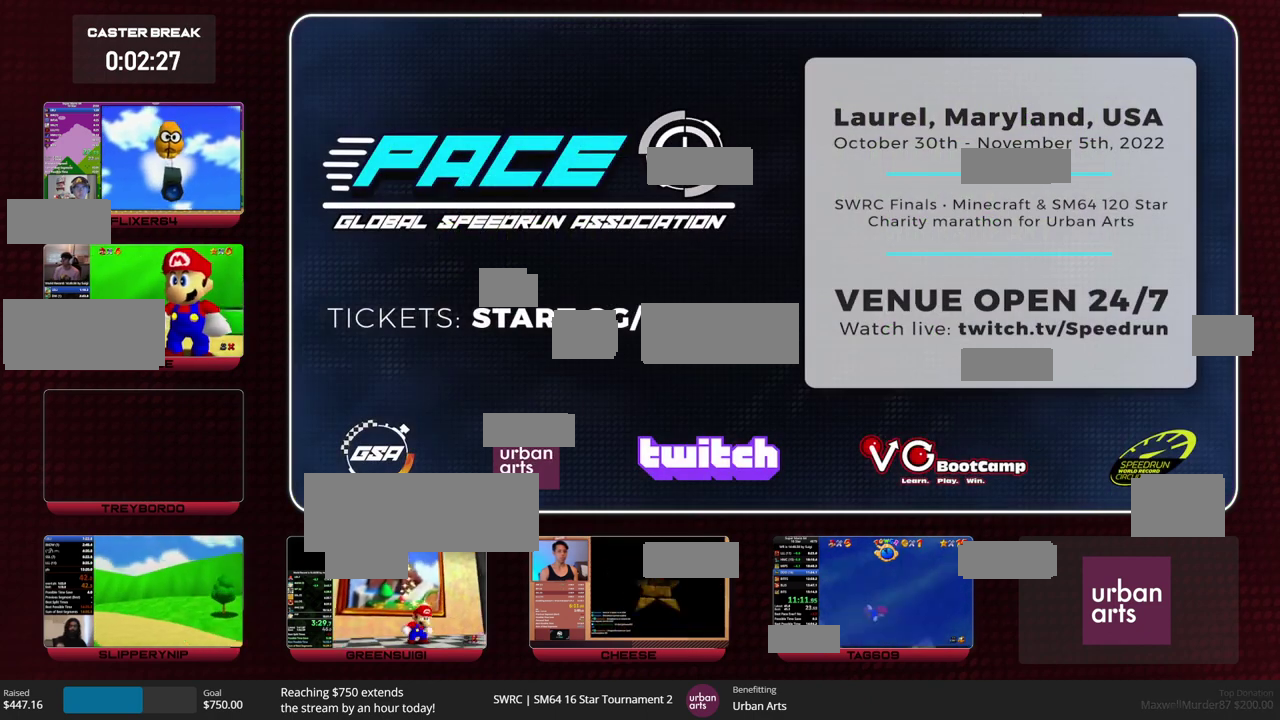
{"buttons": ["C_RIGHT"], "left_stick": "up", "events": [[167, "A", "down"], [433, "A", "up"]]}
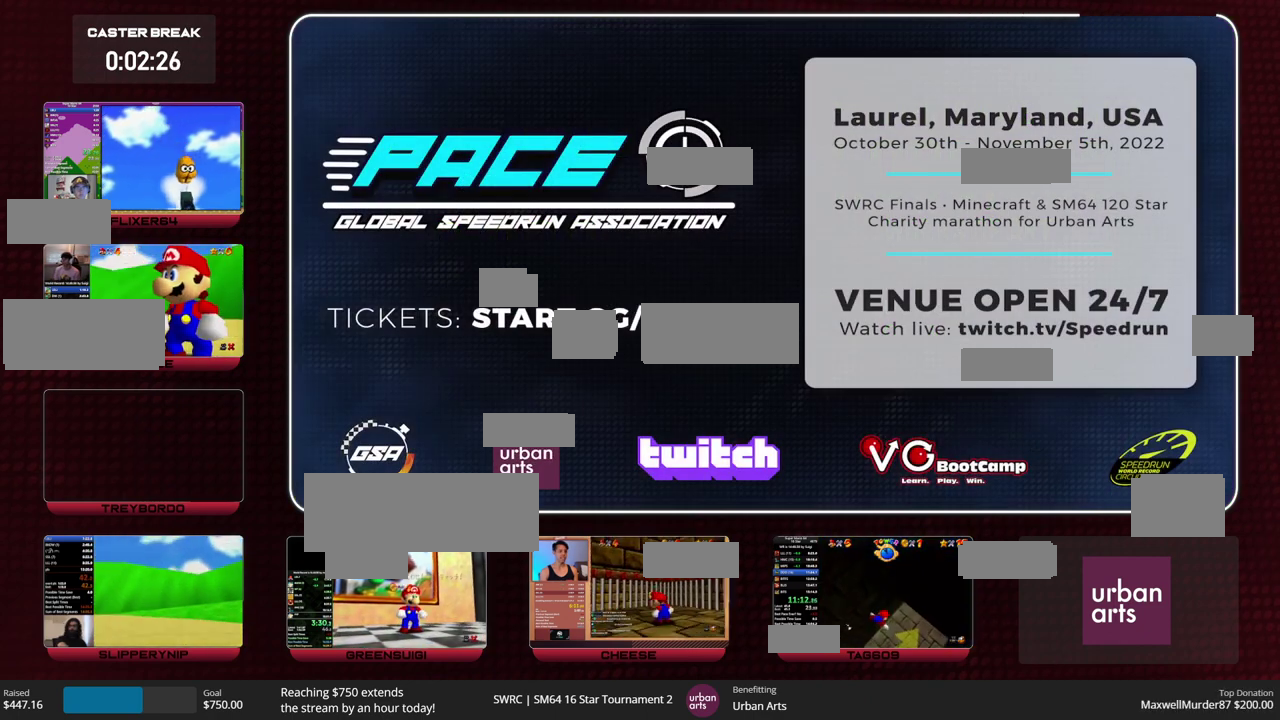
{"buttons": ["A", "C_RIGHT"], "left_stick": "up", "events": [[67, "left_stick", "center"], [267, "left_stick", "up"], [333, "A", "down"]]}
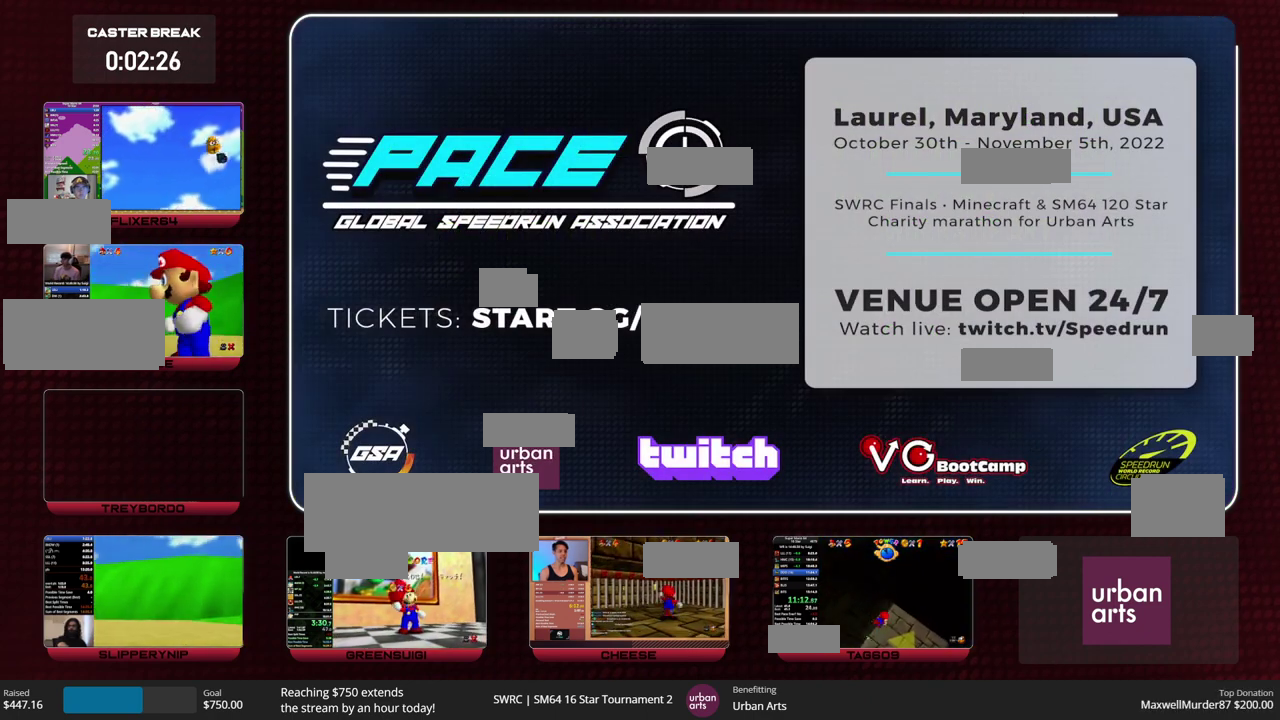
{"buttons": ["A", "C_RIGHT"], "left_stick": "down", "events": [[67, "A", "up"], [133, "left_stick", "center"], [300, "left_stick", "down"], [467, "A", "down"]]}
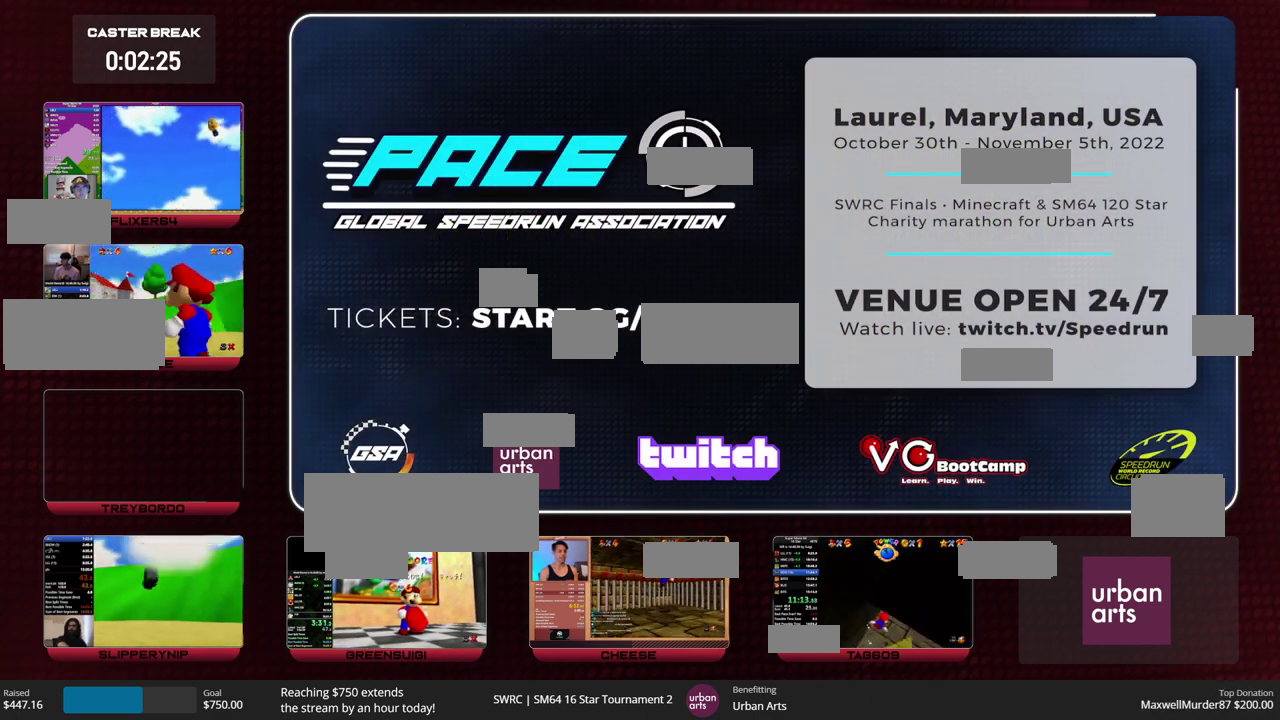
{"buttons": ["C_RIGHT"], "left_stick": "down", "events": [[233, "A", "up"]]}
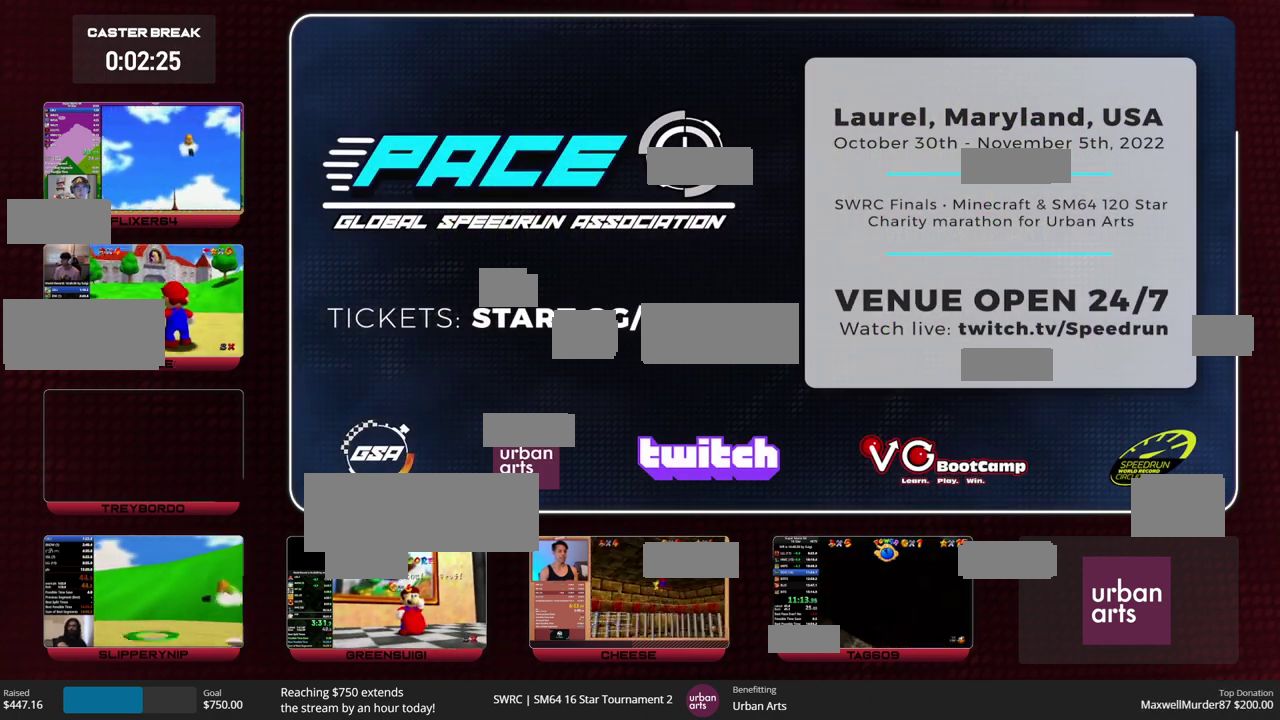
{"buttons": ["C_RIGHT"], "left_stick": "down", "events": [[133, "A", "down"], [400, "A", "up"]]}
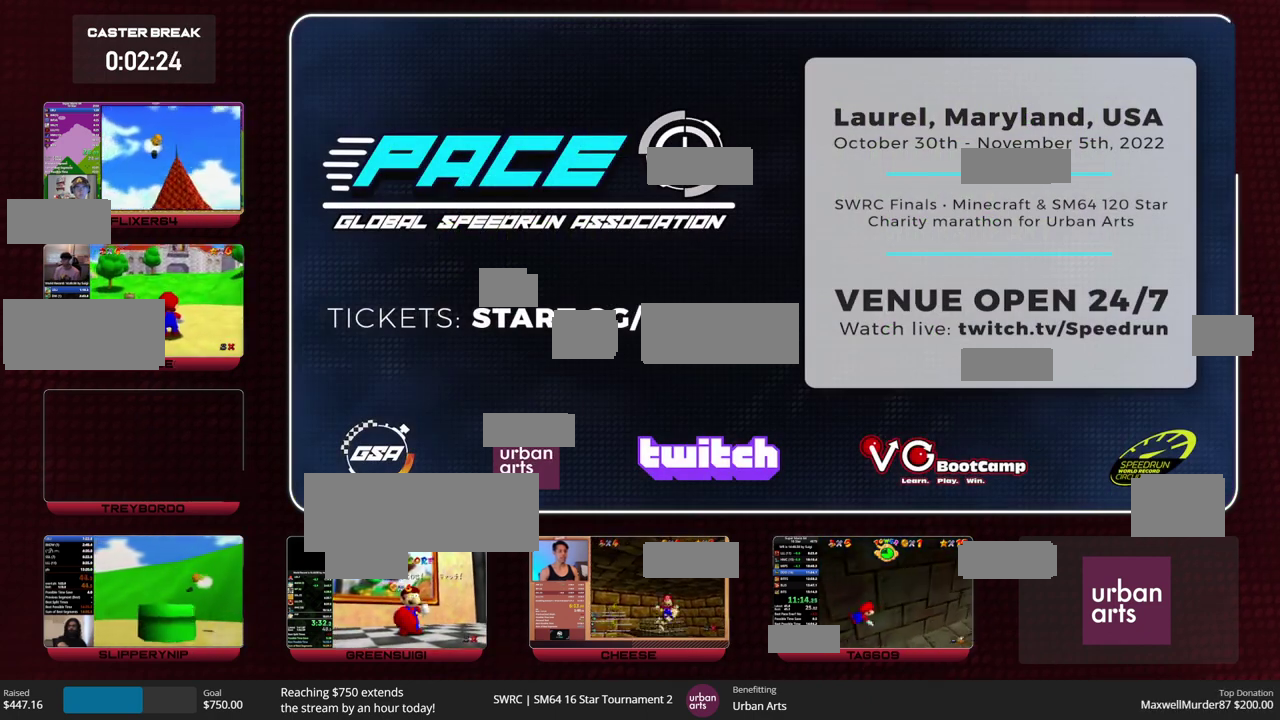
{"buttons": ["A", "C_RIGHT"], "left_stick": "down", "events": [[300, "A", "down"]]}
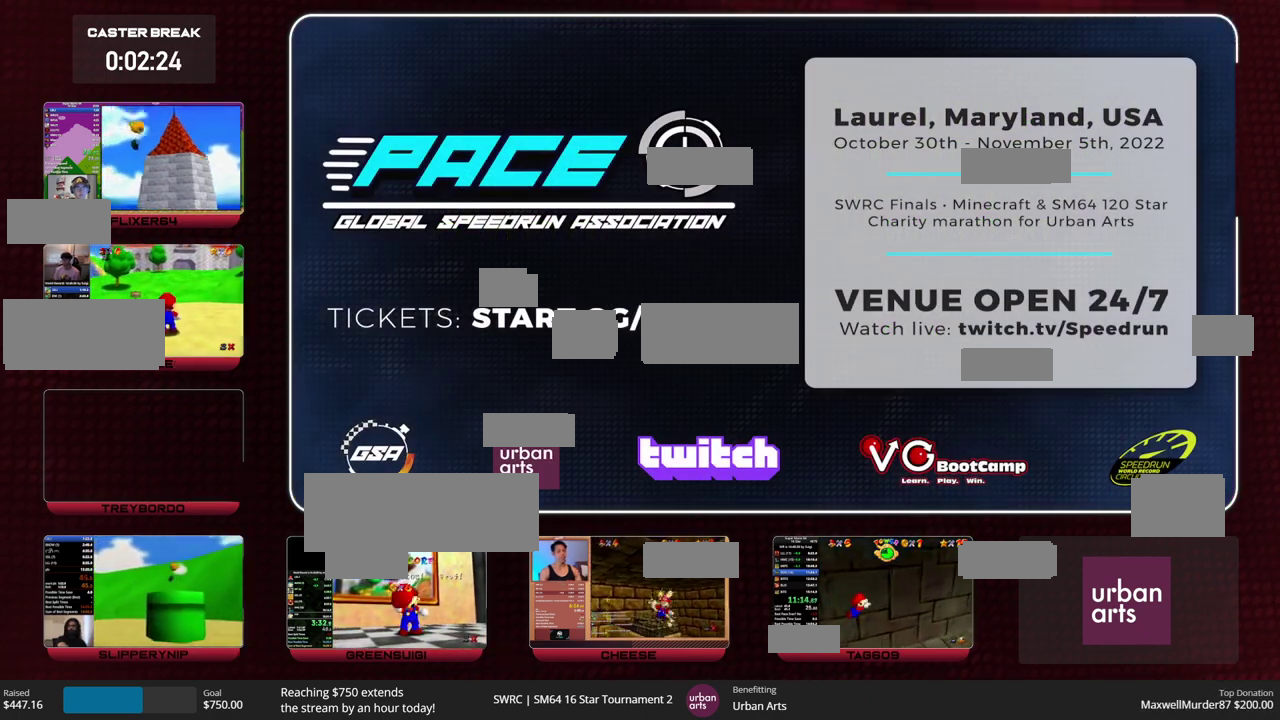
{"buttons": ["A", "C_RIGHT"], "left_stick": "down", "events": [[67, "A", "up"], [133, "left_stick", "center"], [400, "left_stick", "down"], [467, "A", "down"]]}
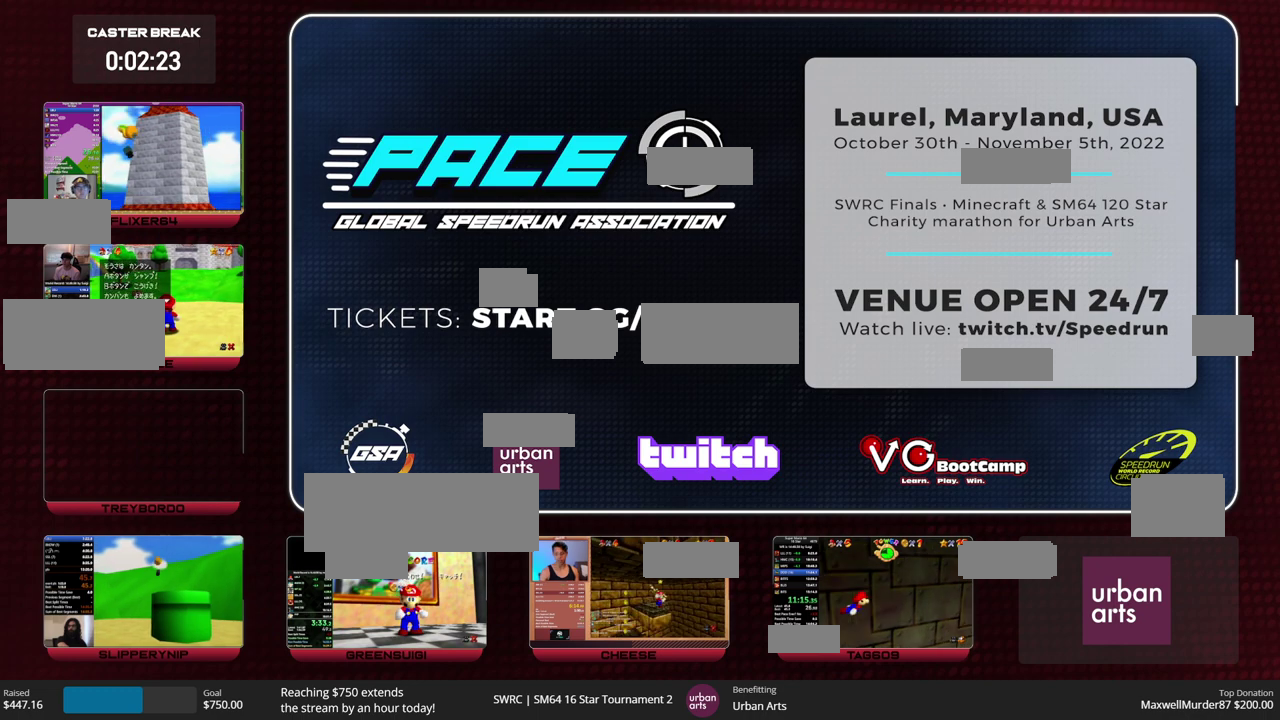
{"buttons": ["C_RIGHT"], "left_stick": "center", "events": [[67, "left_stick", "down-left"], [133, "left_stick", "down"], [233, "A", "up"], [233, "left_stick", "center"]]}
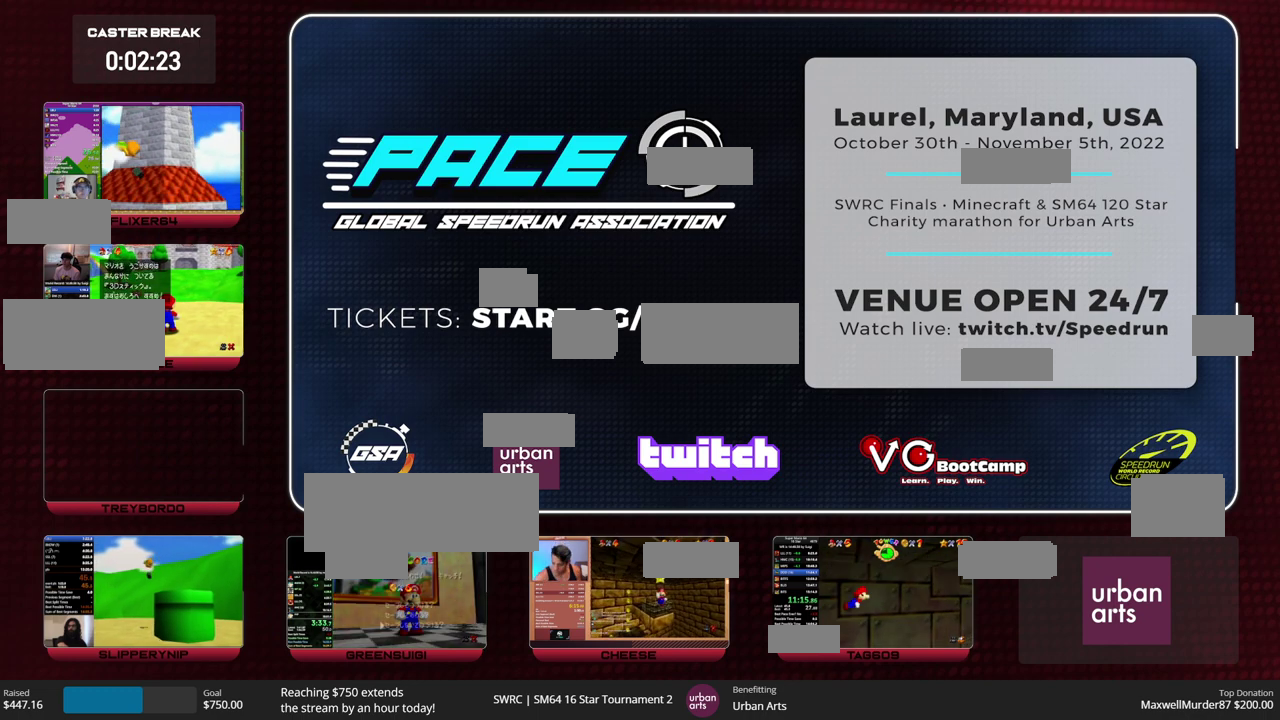
{"buttons": ["C_RIGHT"], "left_stick": "center", "events": [[67, "left_stick", "down"], [133, "A", "down"], [167, "left_stick", "down-left"], [300, "left_stick", "down"], [367, "A", "up"], [367, "left_stick", "center"]]}